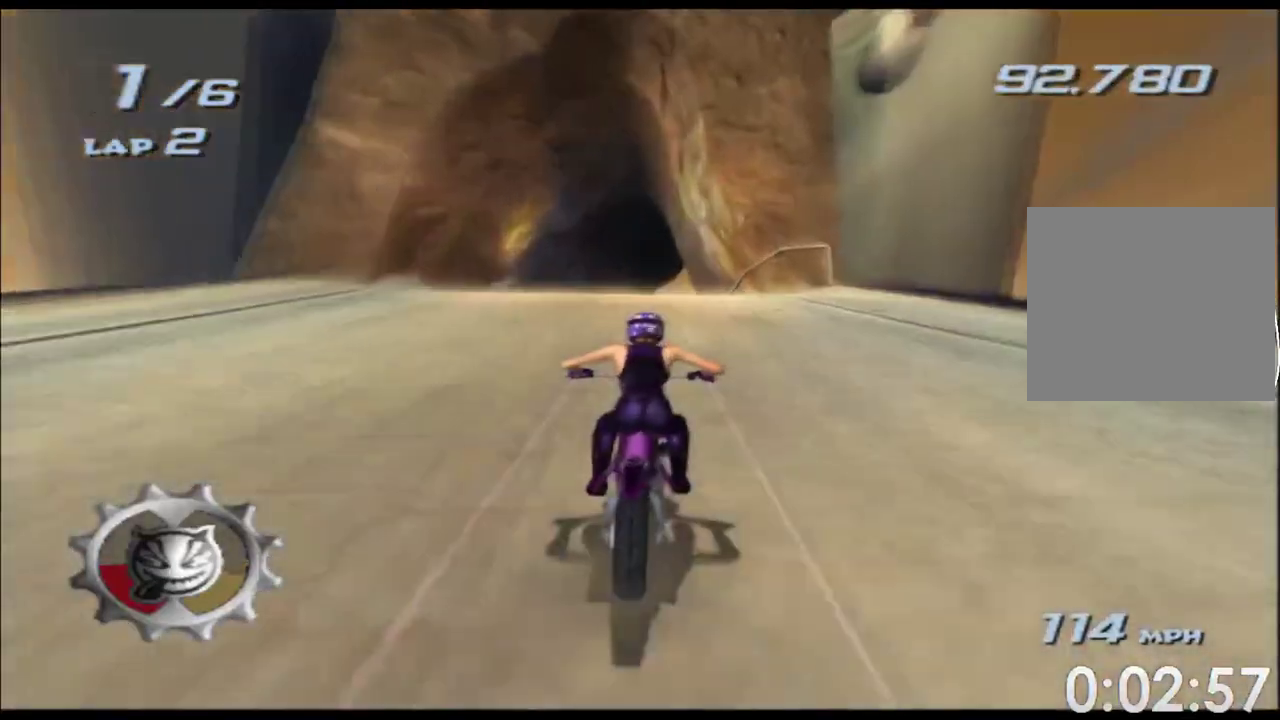
Gameplay with a controller (Xbox layout); each line is a JSON object with the inputs held at the frame after it. "events" lists button and stick changes between this image and that frame as [ms after this image, input, new state], when the widget could be followed in between. Not read: B HOME L1 L2 L3 R1 R2 R3 SELECT START Y.
{"buttons": ["A", "X"], "left_stick": "right", "right_stick": "center", "events": [[450, "left_stick", "right"]]}
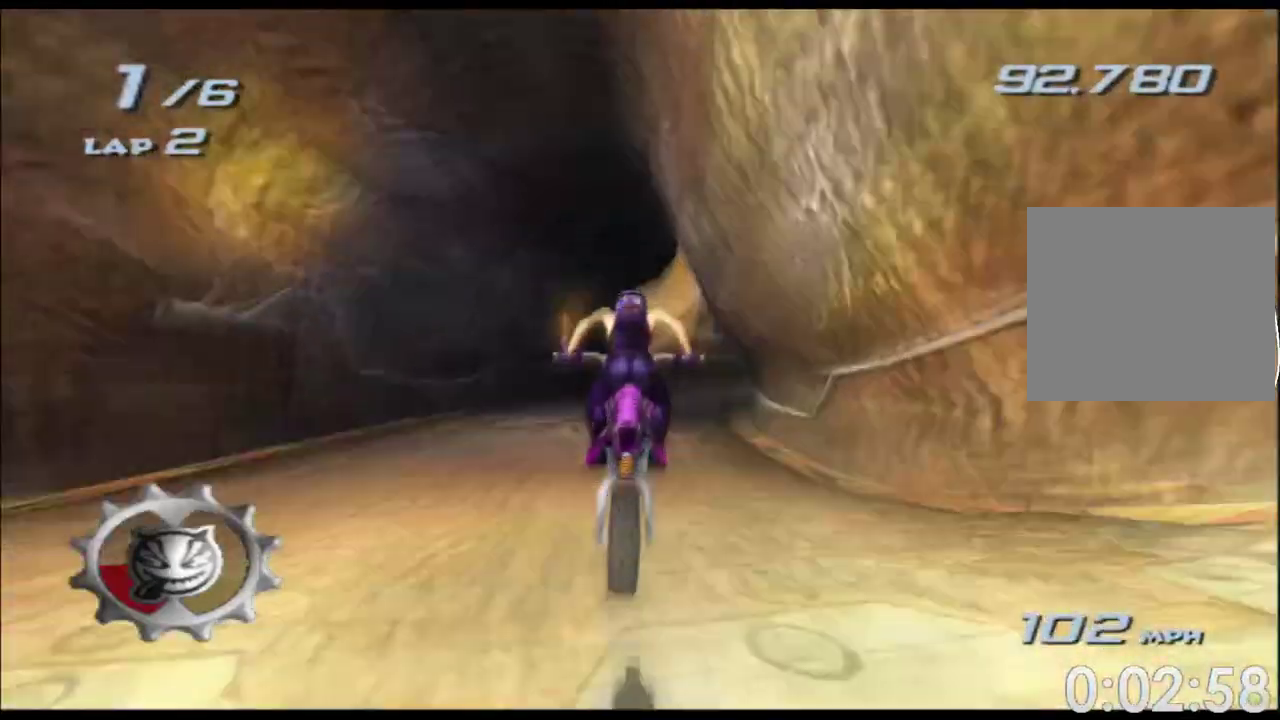
{"buttons": ["A", "X"], "left_stick": "right", "right_stick": "center"}
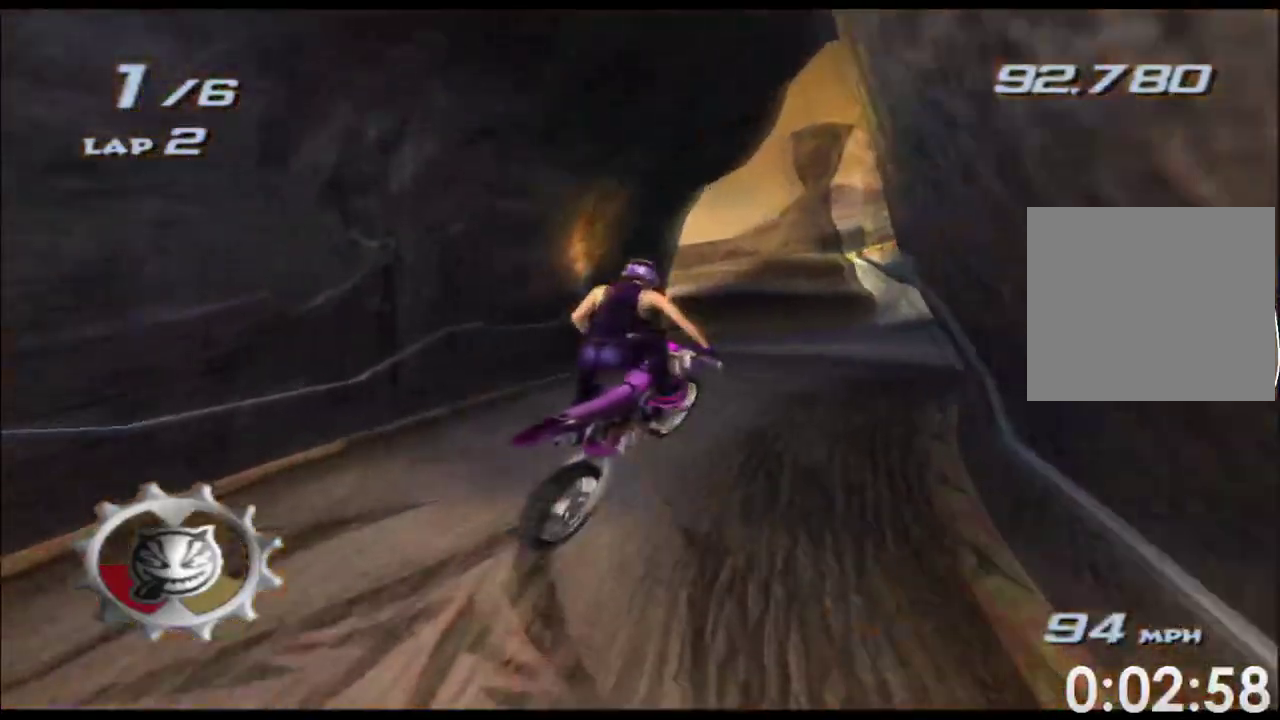
{"buttons": ["A", "X"], "left_stick": "right", "right_stick": "center"}
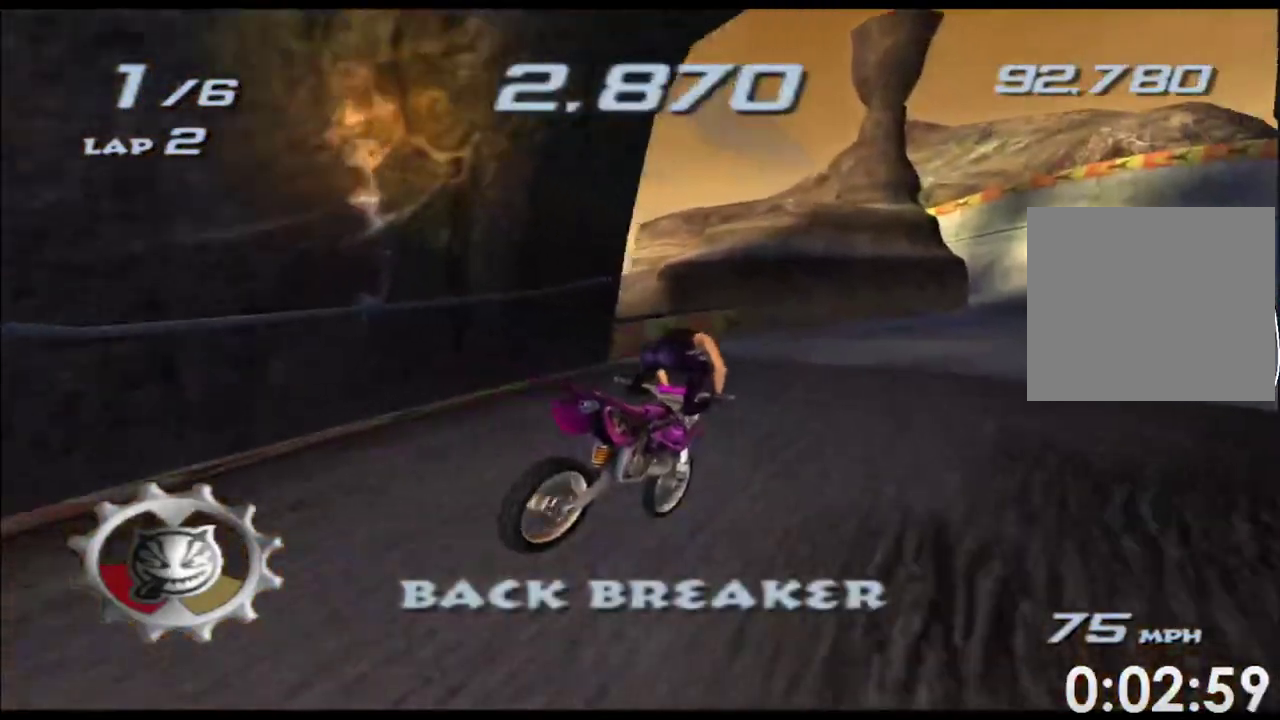
{"buttons": ["A", "X"], "left_stick": "right", "right_stick": "center"}
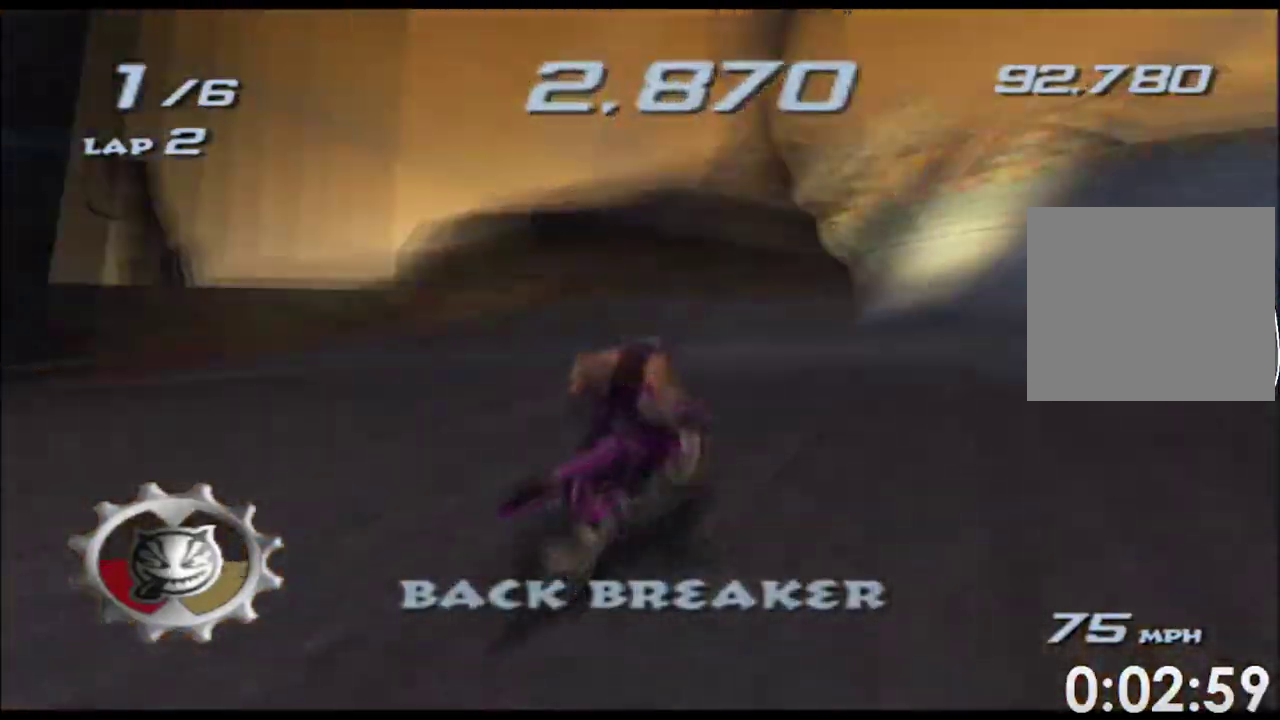
{"buttons": ["A", "X"], "left_stick": "center", "right_stick": "center", "events": [[67, "left_stick", "center"]]}
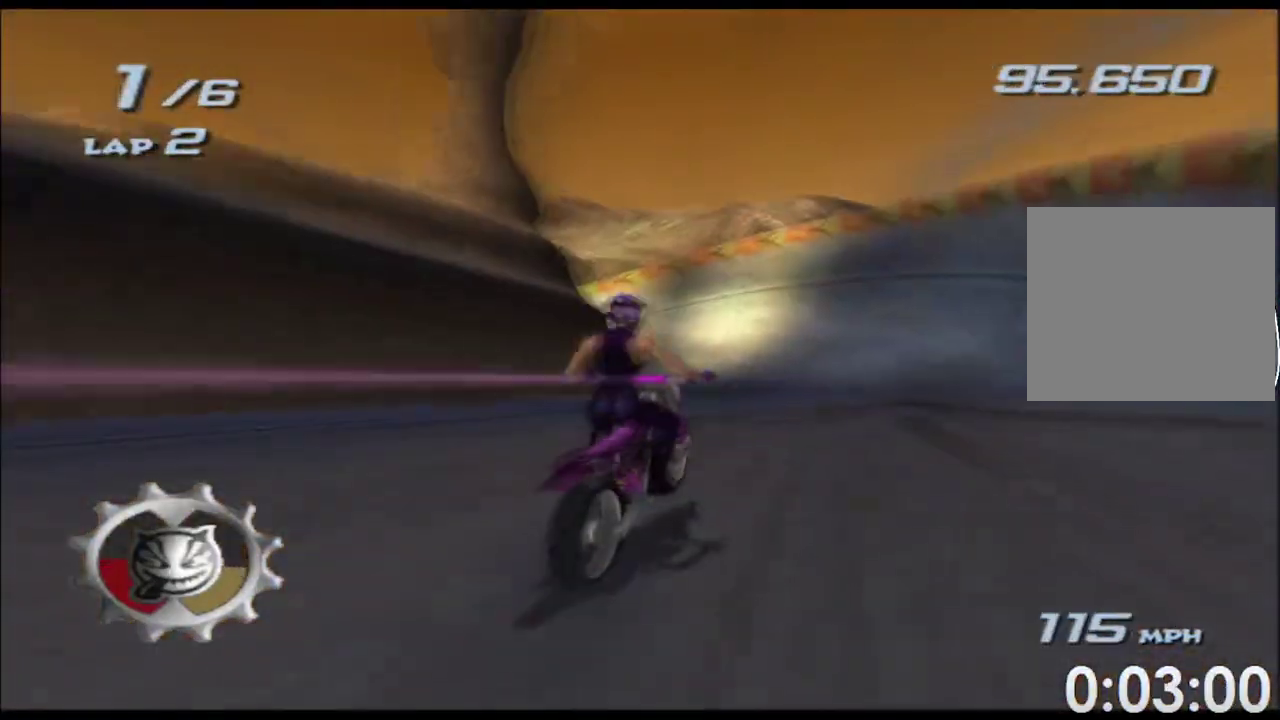
{"buttons": ["A", "X"], "left_stick": "left", "right_stick": "center", "events": [[200, "left_stick", "left"]]}
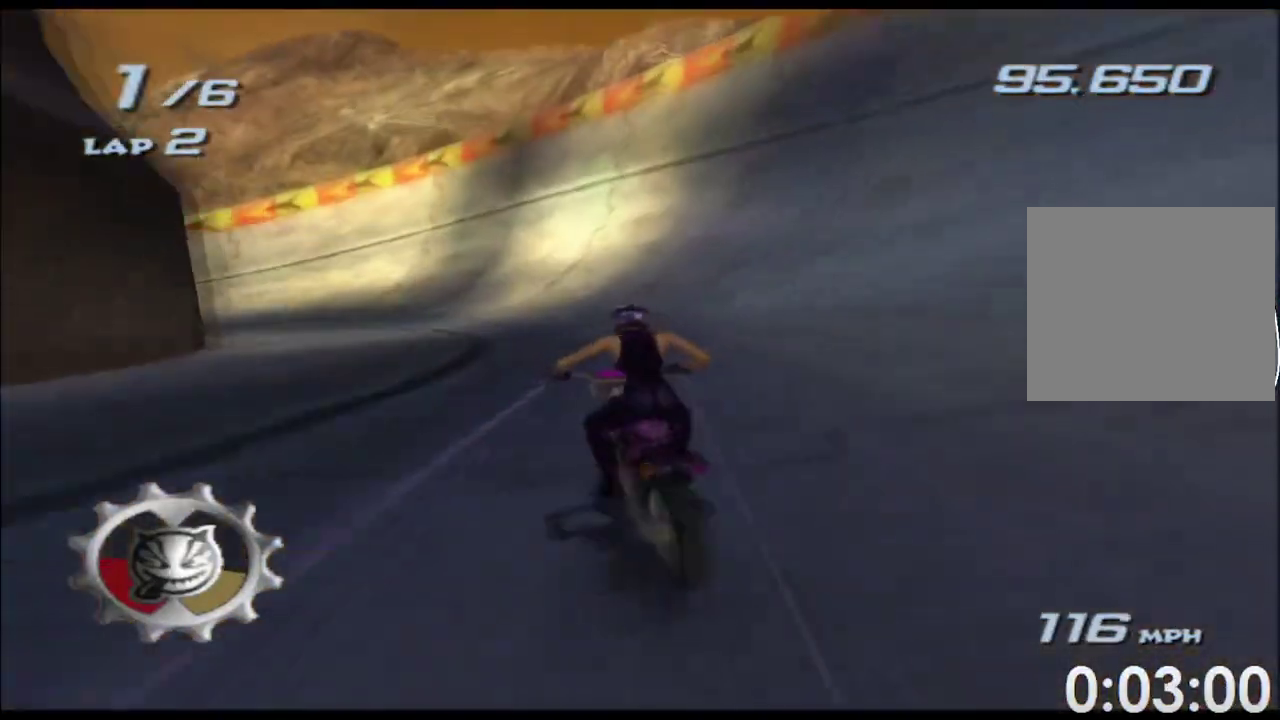
{"buttons": ["A", "X"], "left_stick": "left", "right_stick": "center"}